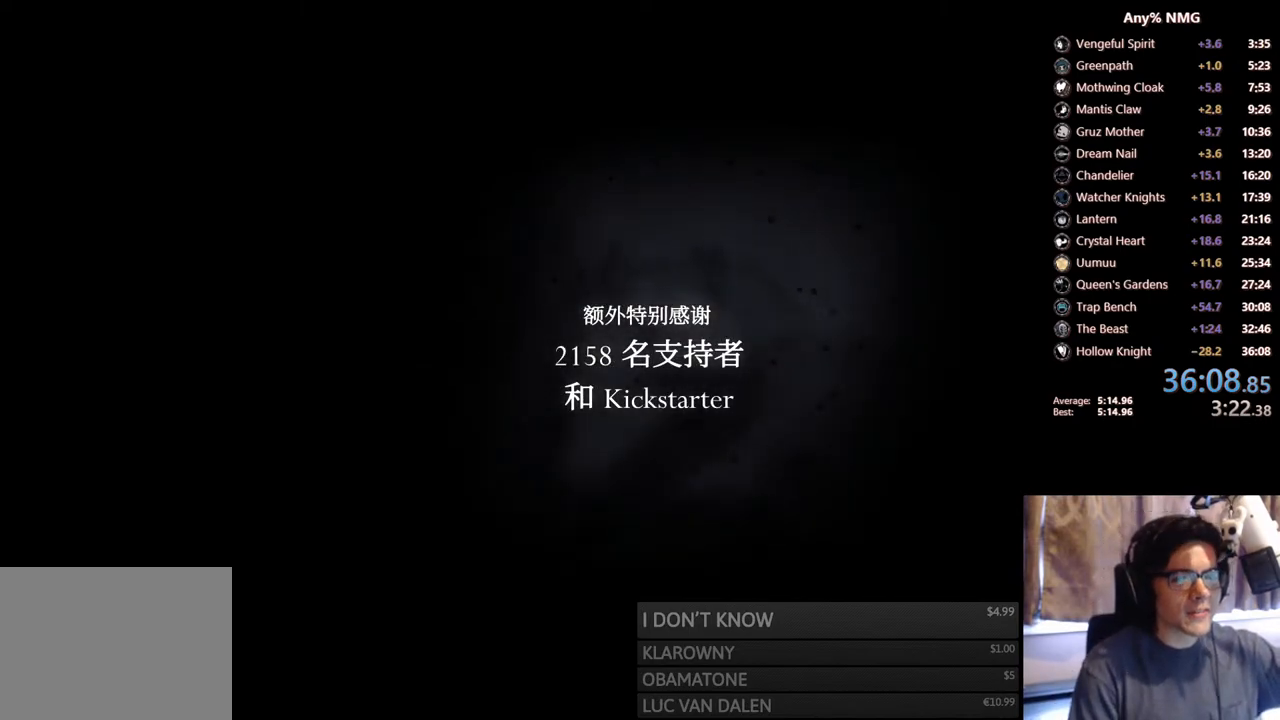
Gameplay with a controller (Xbox layout); each line is a JSON object with the inputs held at the frame after it. "events" lists button and stick changes between this image and that frame as [ms after this image, input, new state], when the widget could be followed in between. Not read: L3 R3.
{"buttons": [], "left_stick": "center", "right_stick": "center", "events": [[133, "A", "down"], [333, "A", "up"]]}
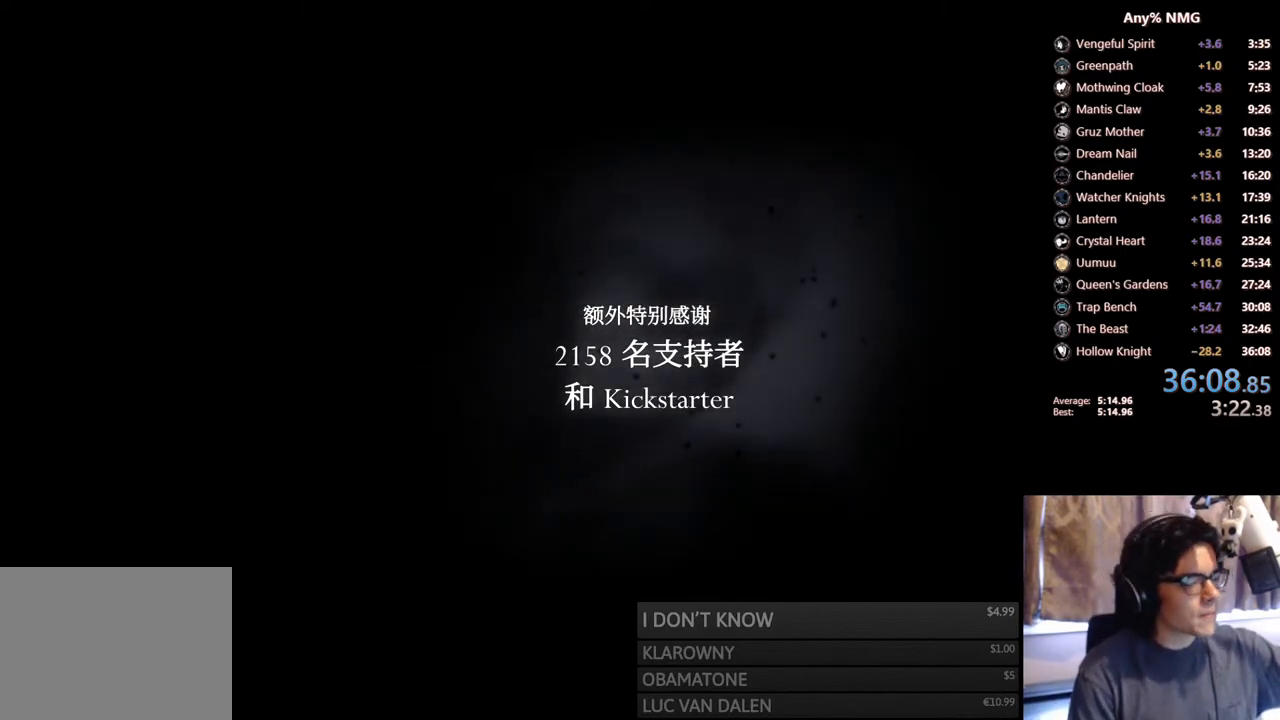
{"buttons": [], "left_stick": "center", "right_stick": "center", "events": []}
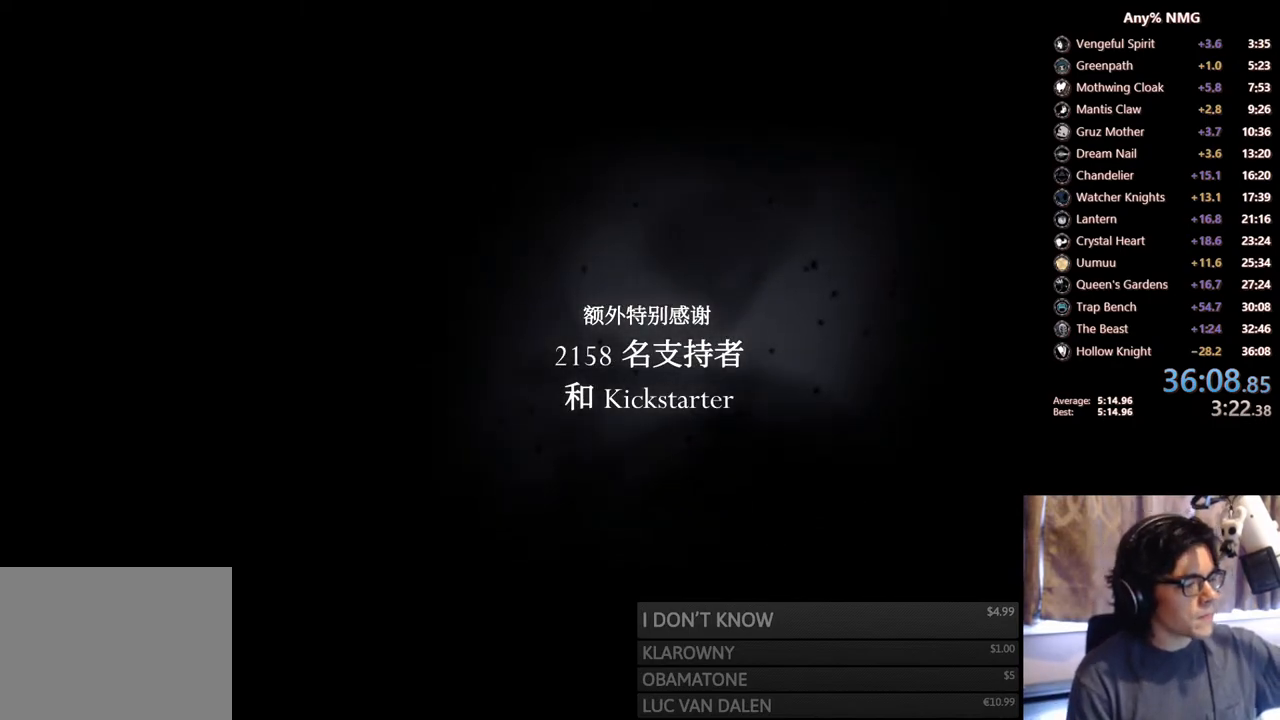
{"buttons": ["A"], "left_stick": "center", "right_stick": "center", "events": [[400, "A", "down"]]}
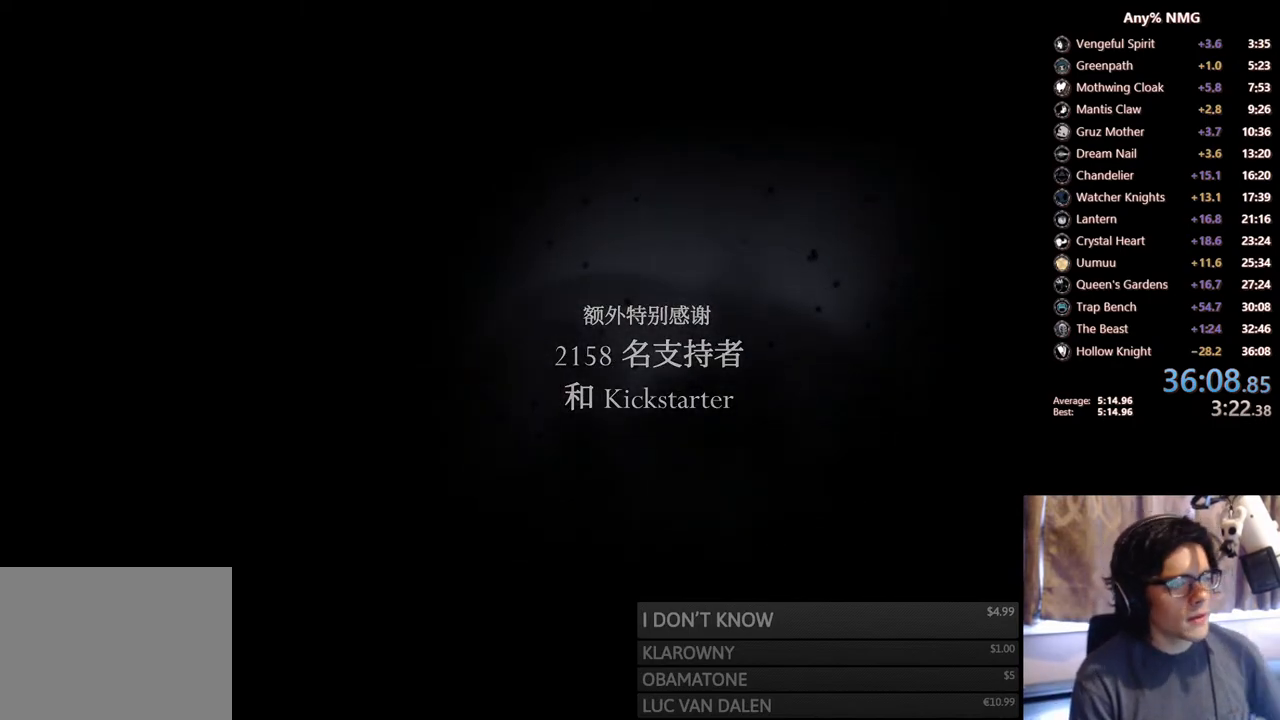
{"buttons": ["A"], "left_stick": "center", "right_stick": "center", "events": [[183, "A", "up"], [383, "A", "down"]]}
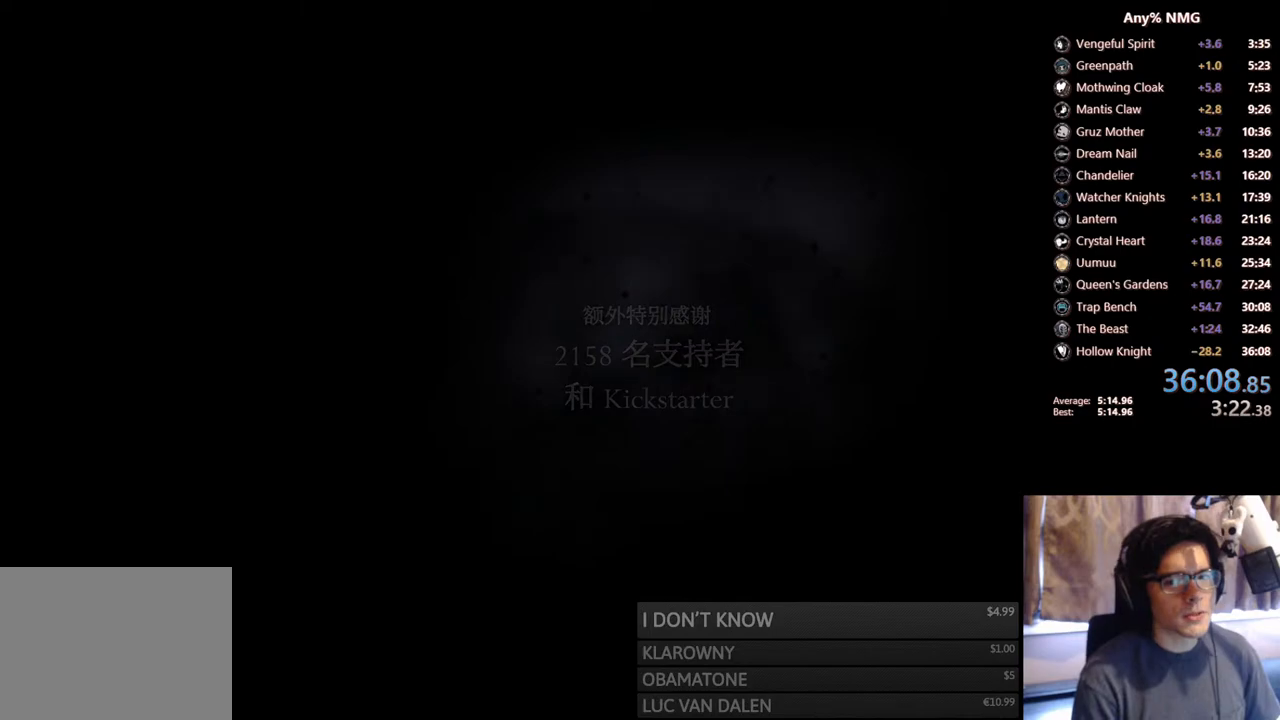
{"buttons": [], "left_stick": "center", "right_stick": "center", "events": [[50, "A", "up"]]}
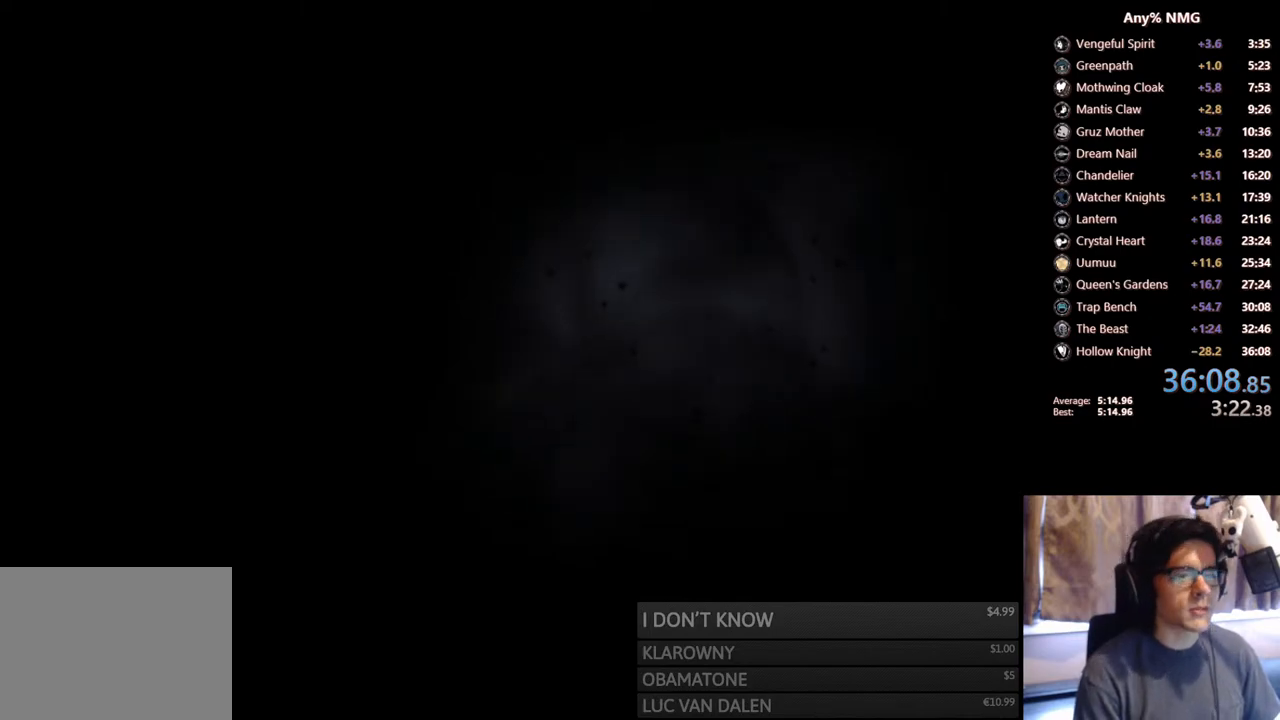
{"buttons": [], "left_stick": "center", "right_stick": "center", "events": []}
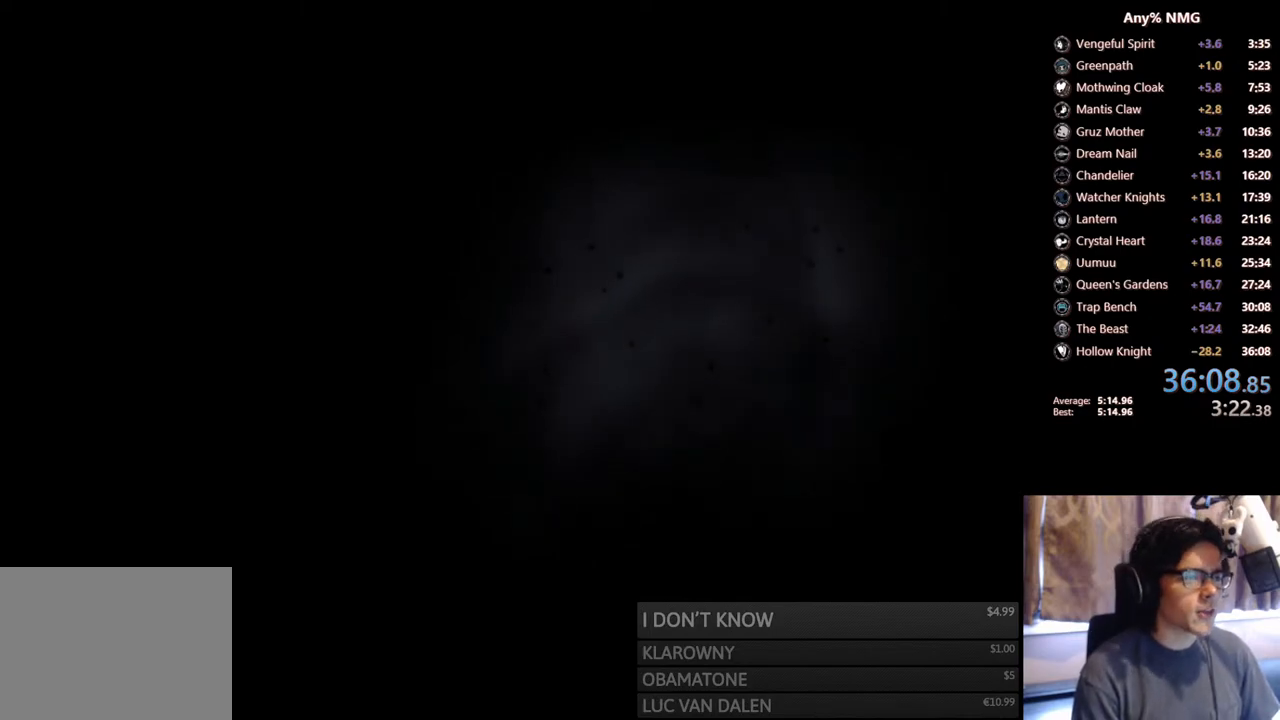
{"buttons": [], "left_stick": "center", "right_stick": "center", "events": [[267, "A", "down"], [483, "A", "up"]]}
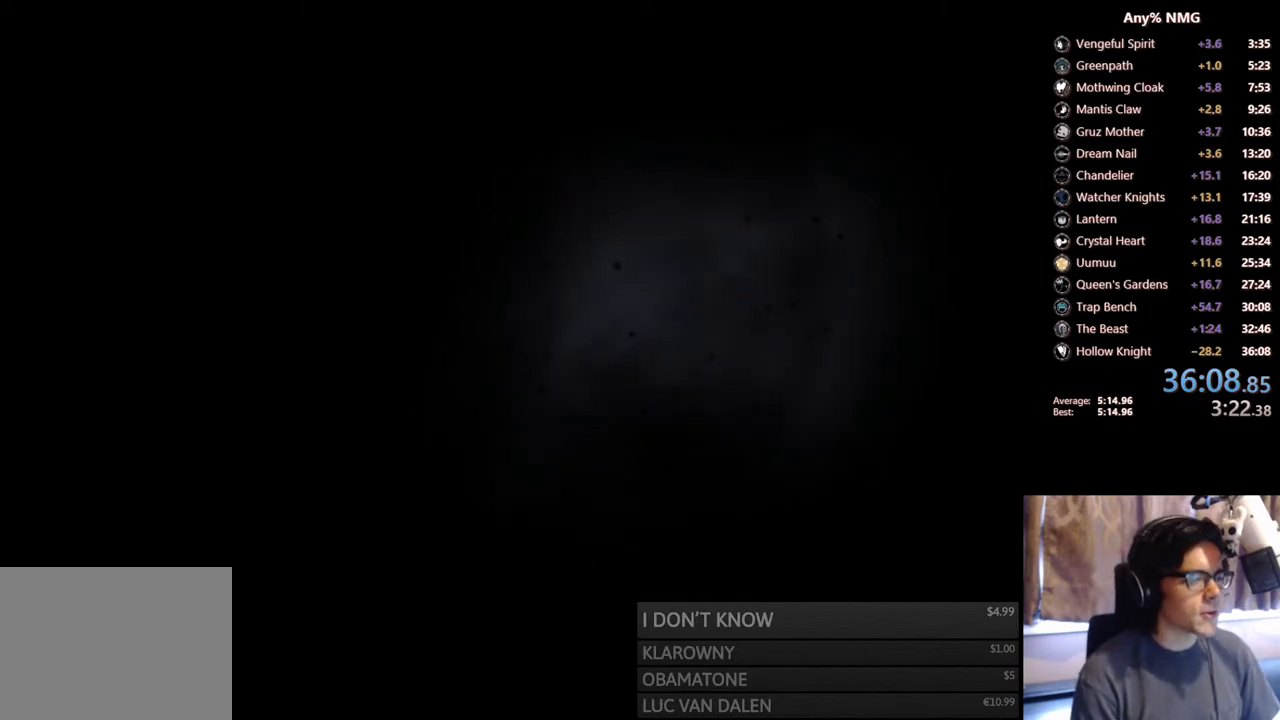
{"buttons": [], "left_stick": "center", "right_stick": "center", "events": []}
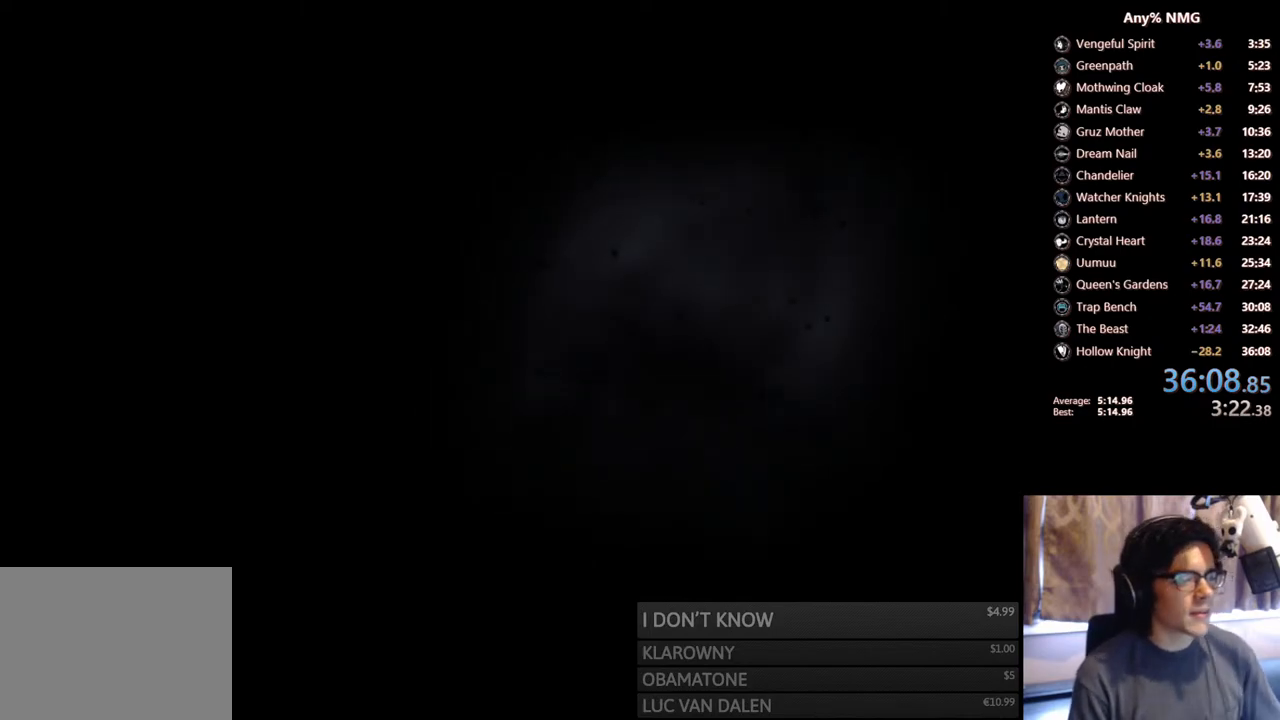
{"buttons": [], "left_stick": "center", "right_stick": "center", "events": []}
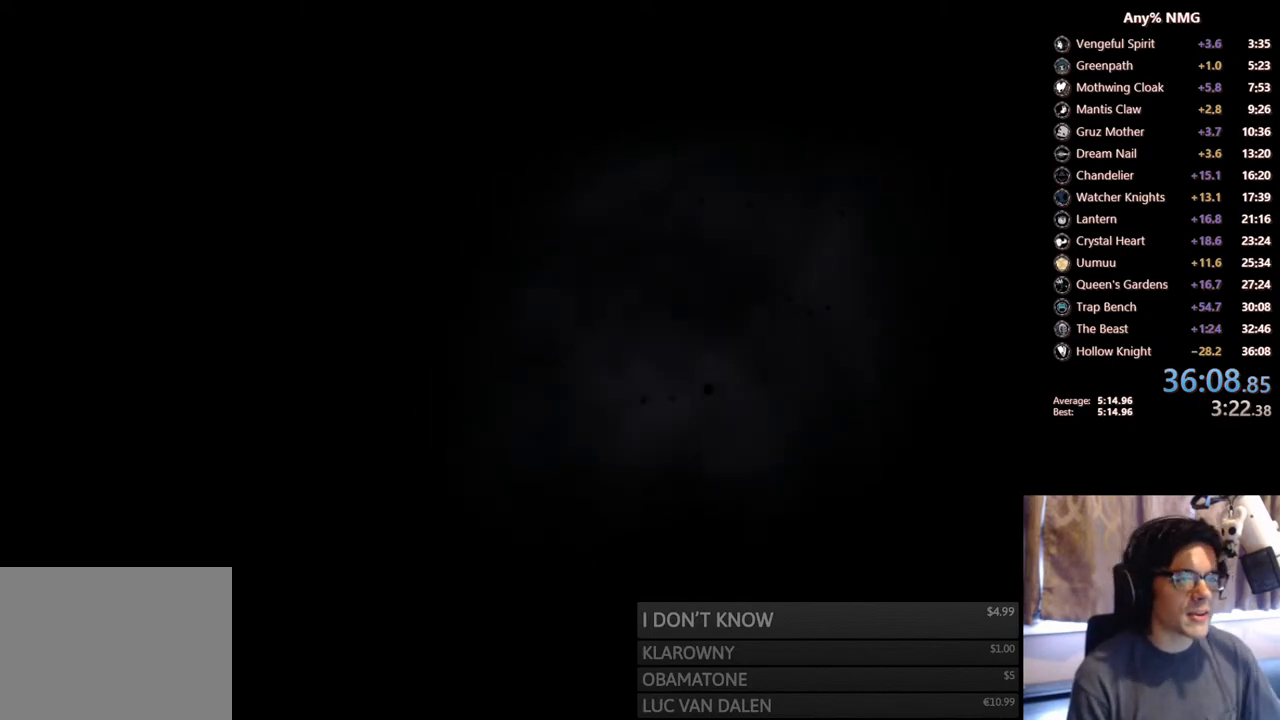
{"buttons": [], "left_stick": "center", "right_stick": "center", "events": []}
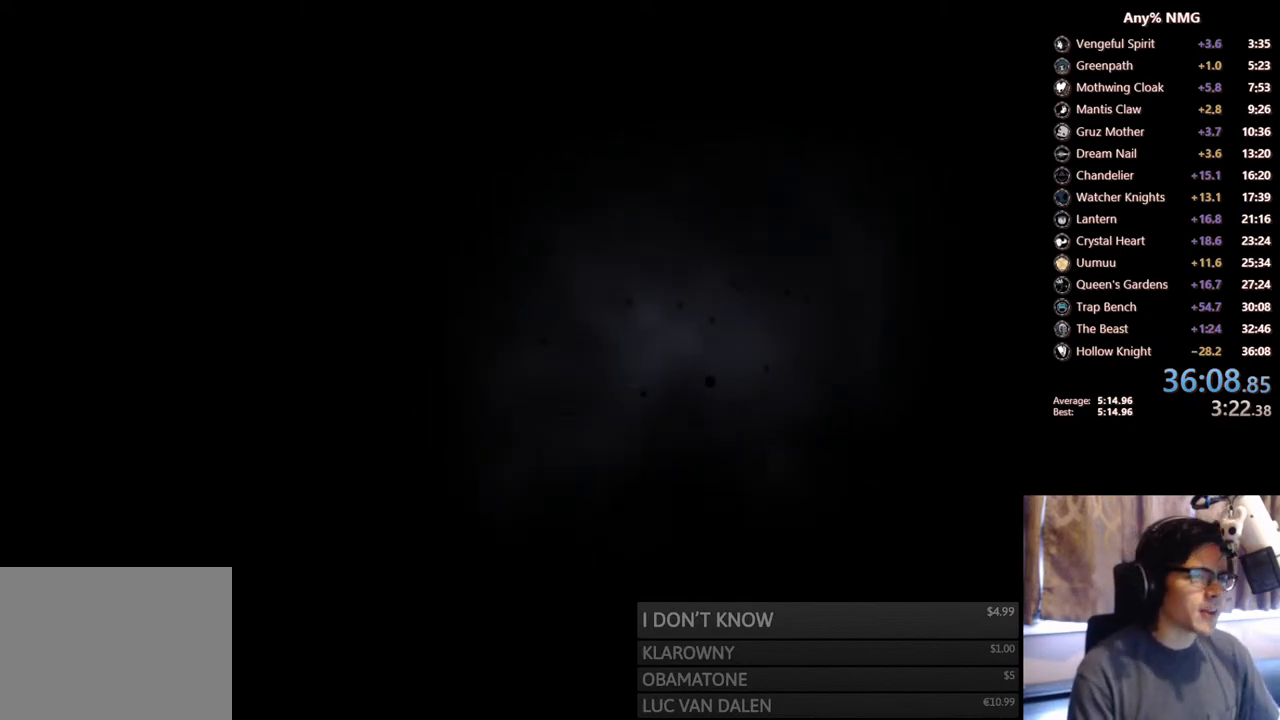
{"buttons": [], "left_stick": "center", "right_stick": "center", "events": []}
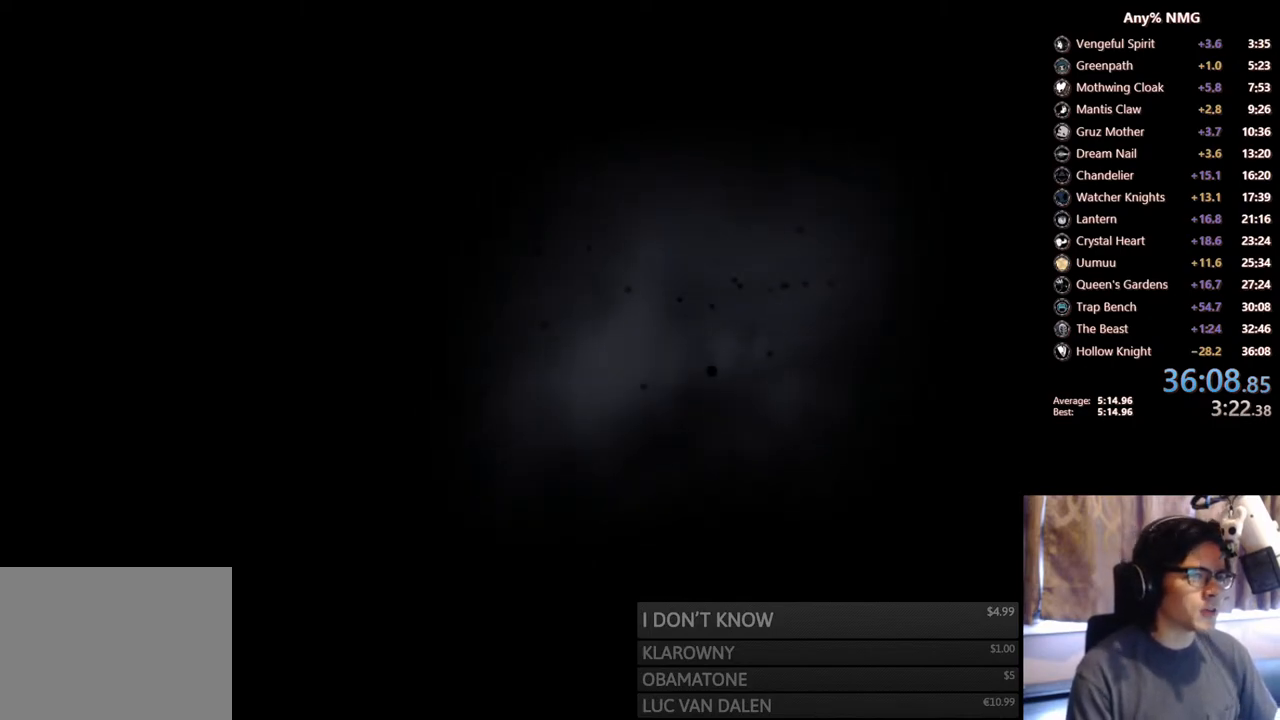
{"buttons": [], "left_stick": "center", "right_stick": "center", "events": []}
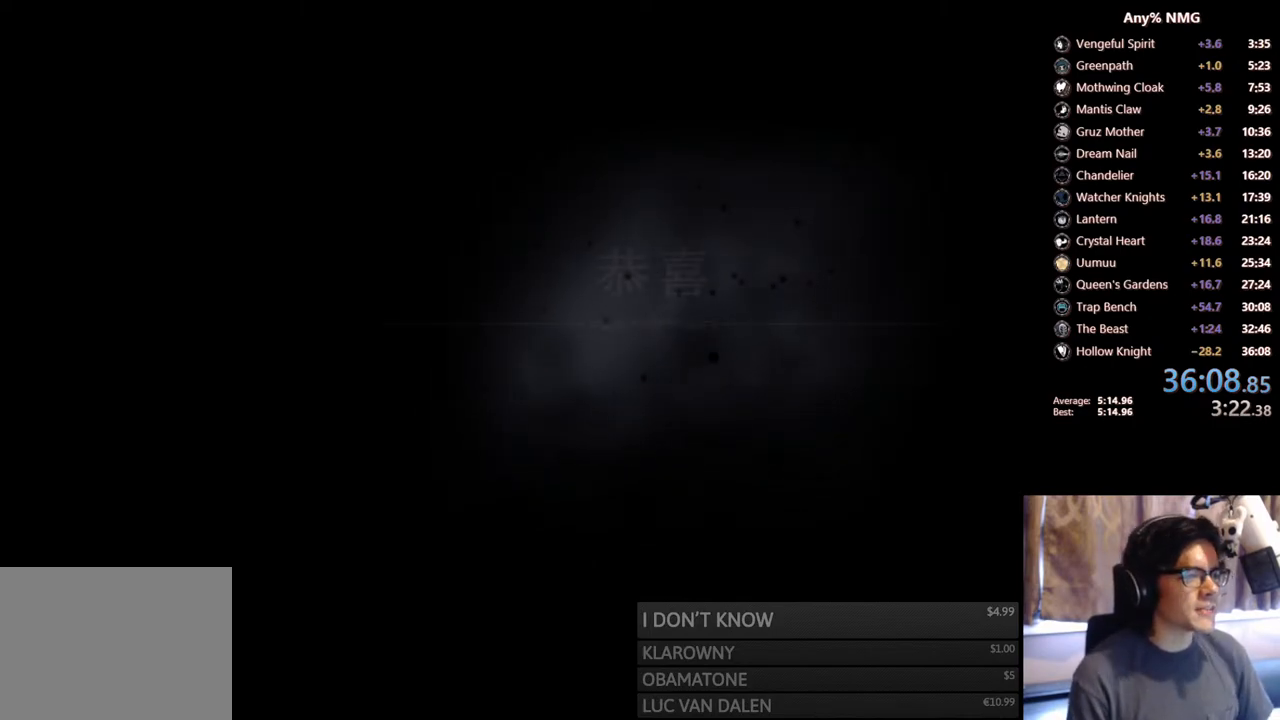
{"buttons": [], "left_stick": "center", "right_stick": "center", "events": []}
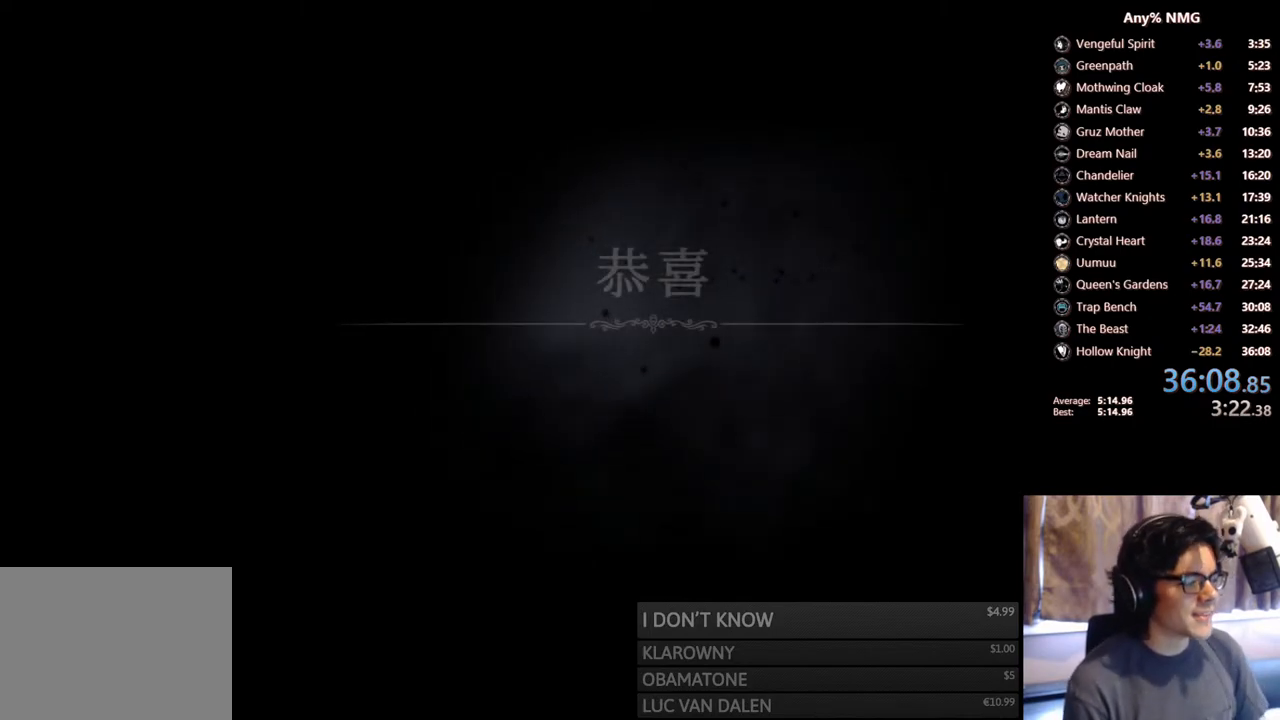
{"buttons": [], "left_stick": "center", "right_stick": "center", "events": []}
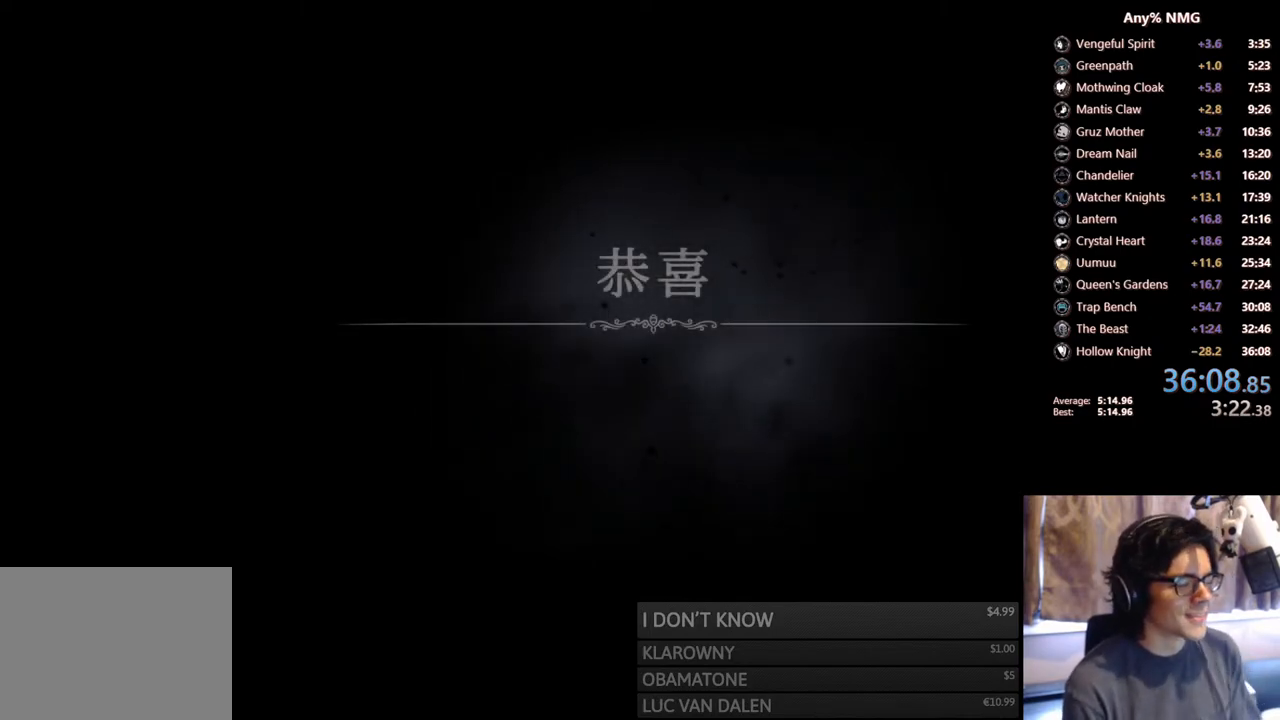
{"buttons": [], "left_stick": "center", "right_stick": "center", "events": []}
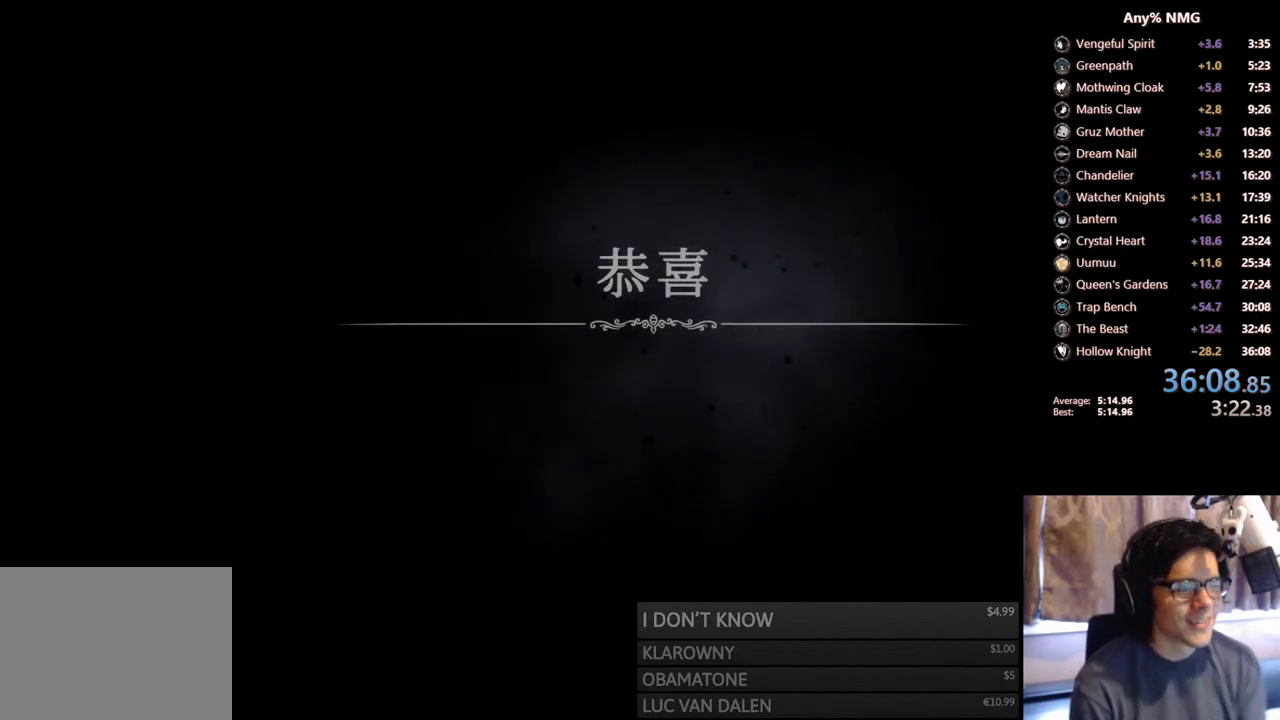
{"buttons": ["A"], "left_stick": "center", "right_stick": "center", "events": [[433, "A", "down"]]}
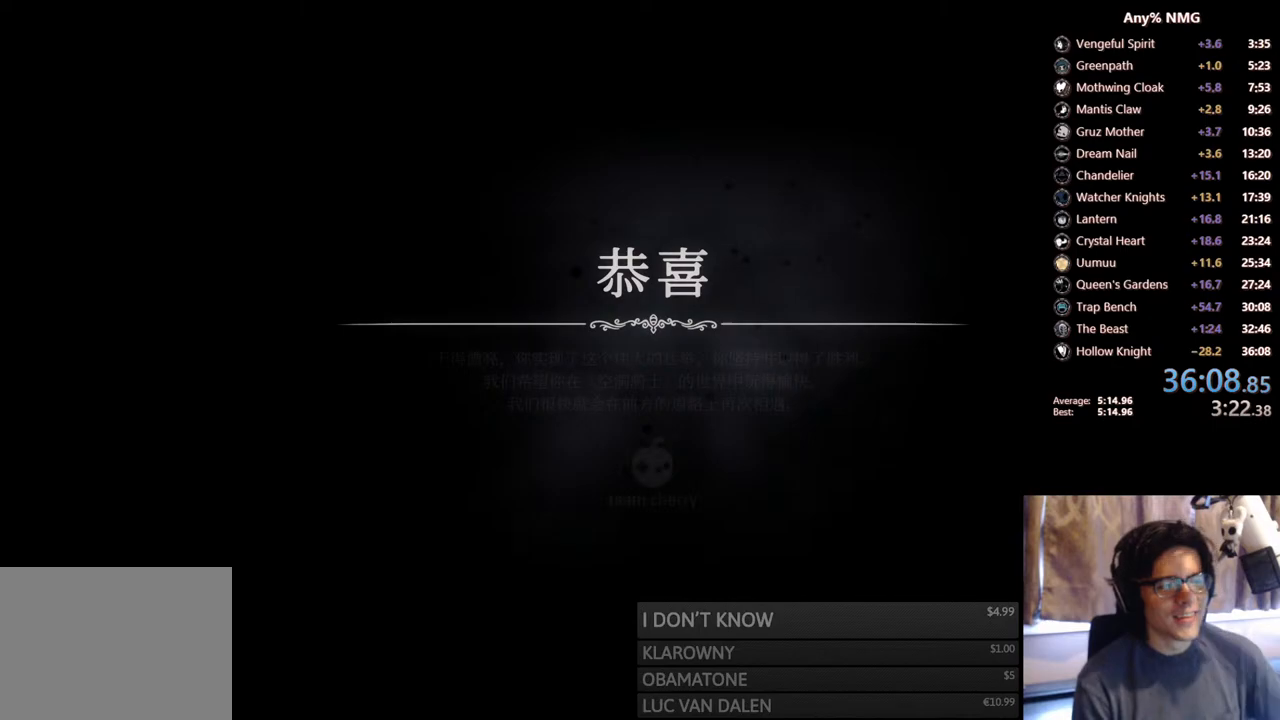
{"buttons": [], "left_stick": "center", "right_stick": "center", "events": [[100, "A", "up"]]}
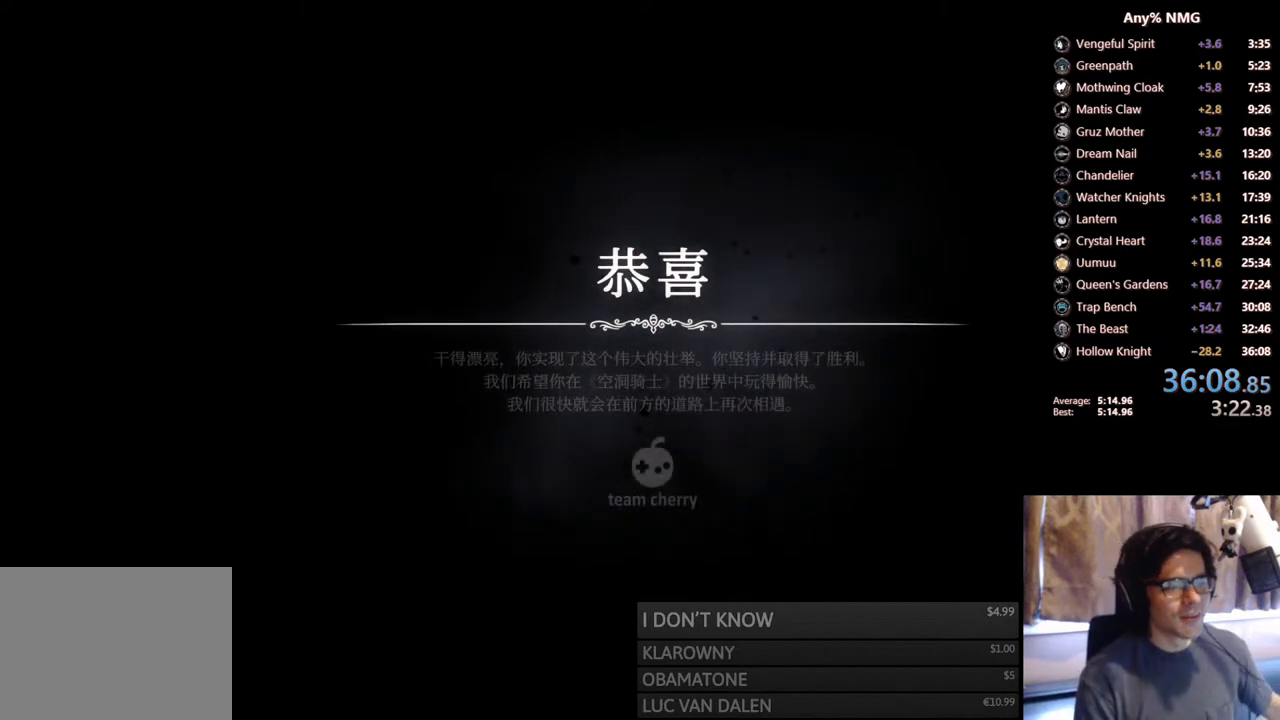
{"buttons": [], "left_stick": "center", "right_stick": "center", "events": []}
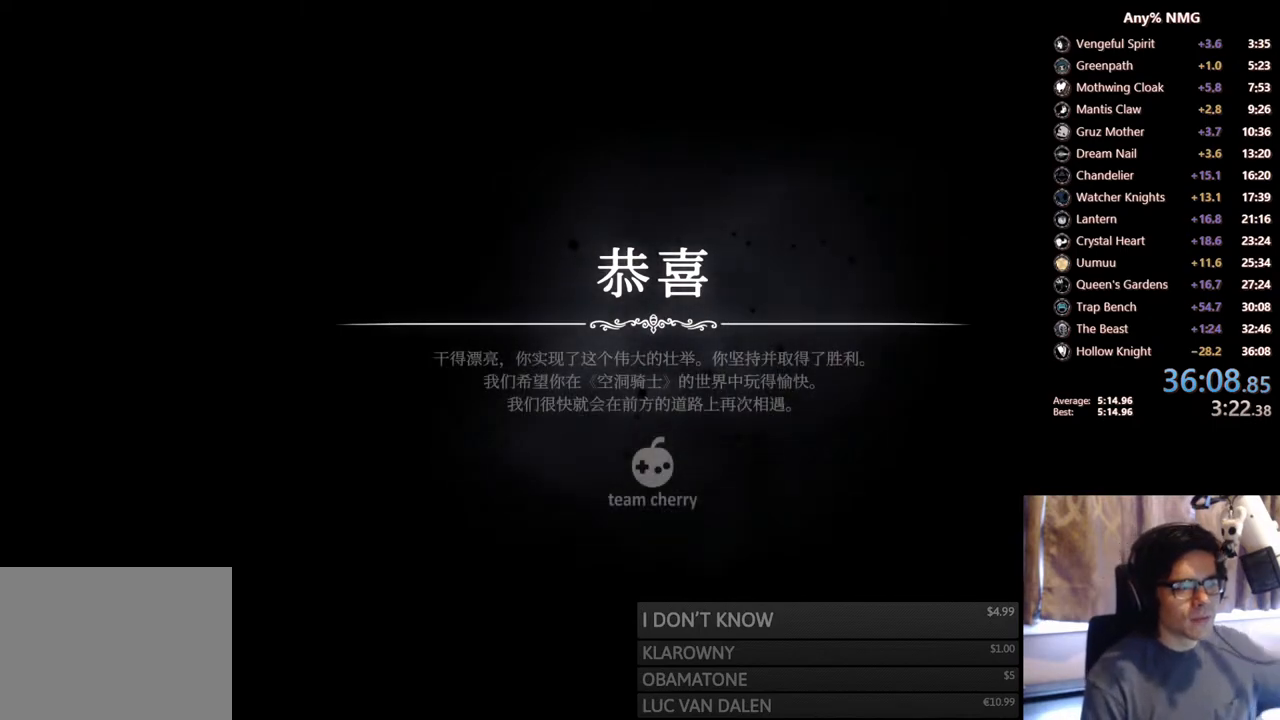
{"buttons": [], "left_stick": "center", "right_stick": "center", "events": []}
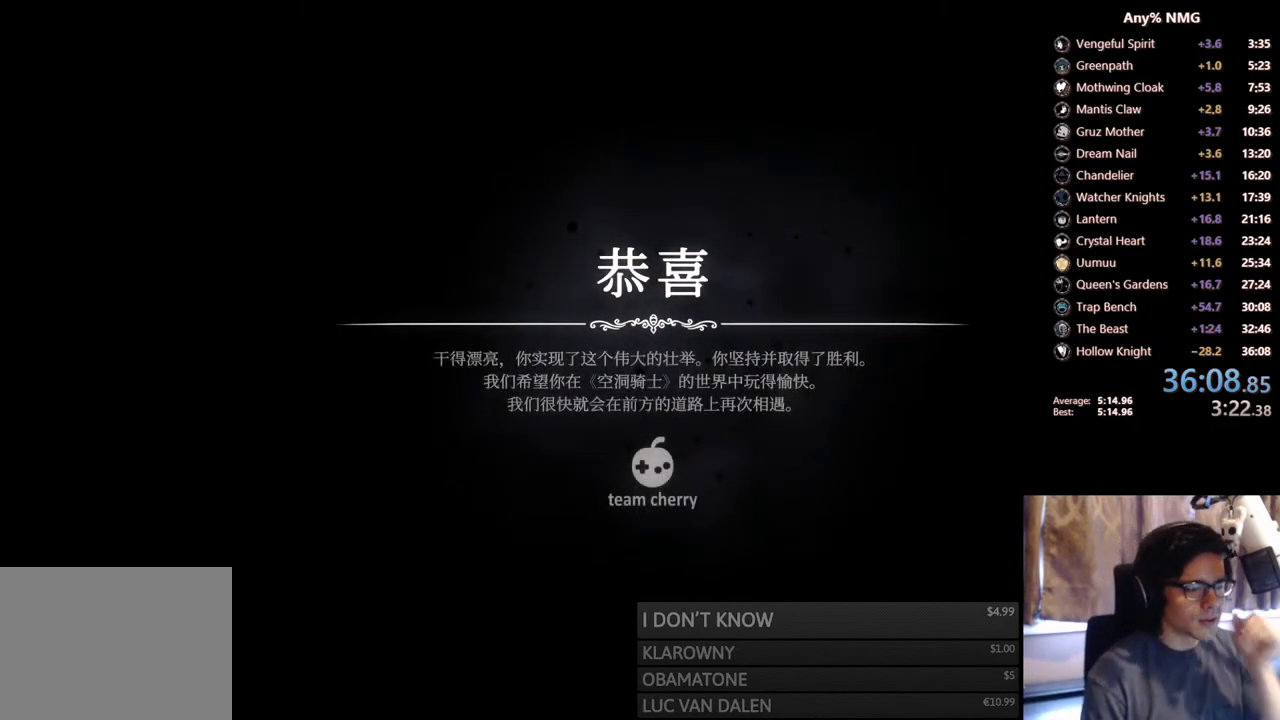
{"buttons": [], "left_stick": "center", "right_stick": "center", "events": []}
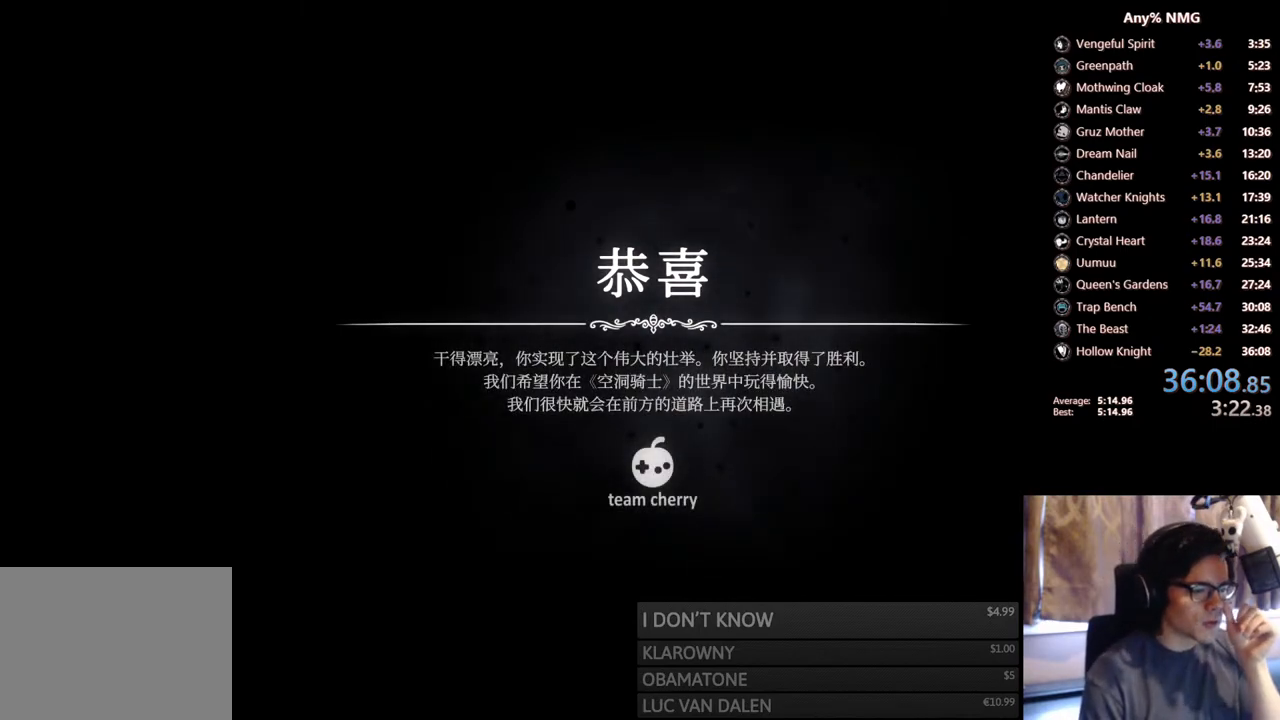
{"buttons": [], "left_stick": "center", "right_stick": "center", "events": []}
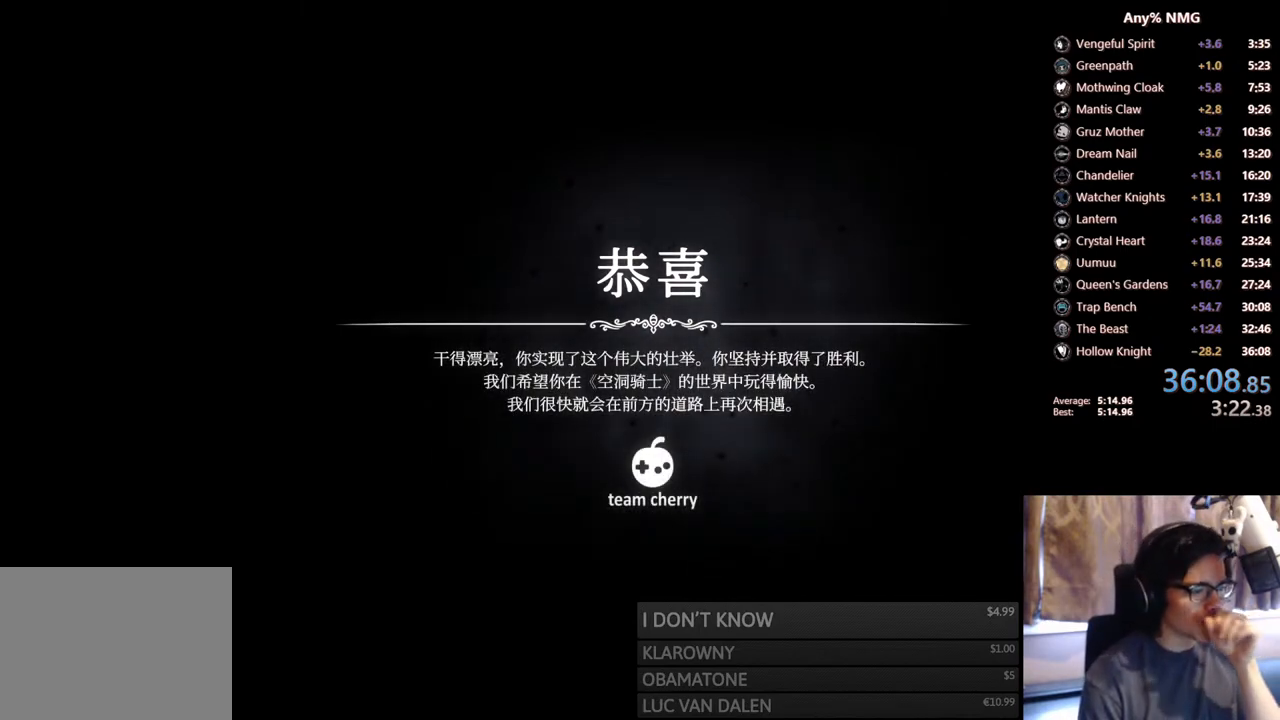
{"buttons": [], "left_stick": "center", "right_stick": "center", "events": []}
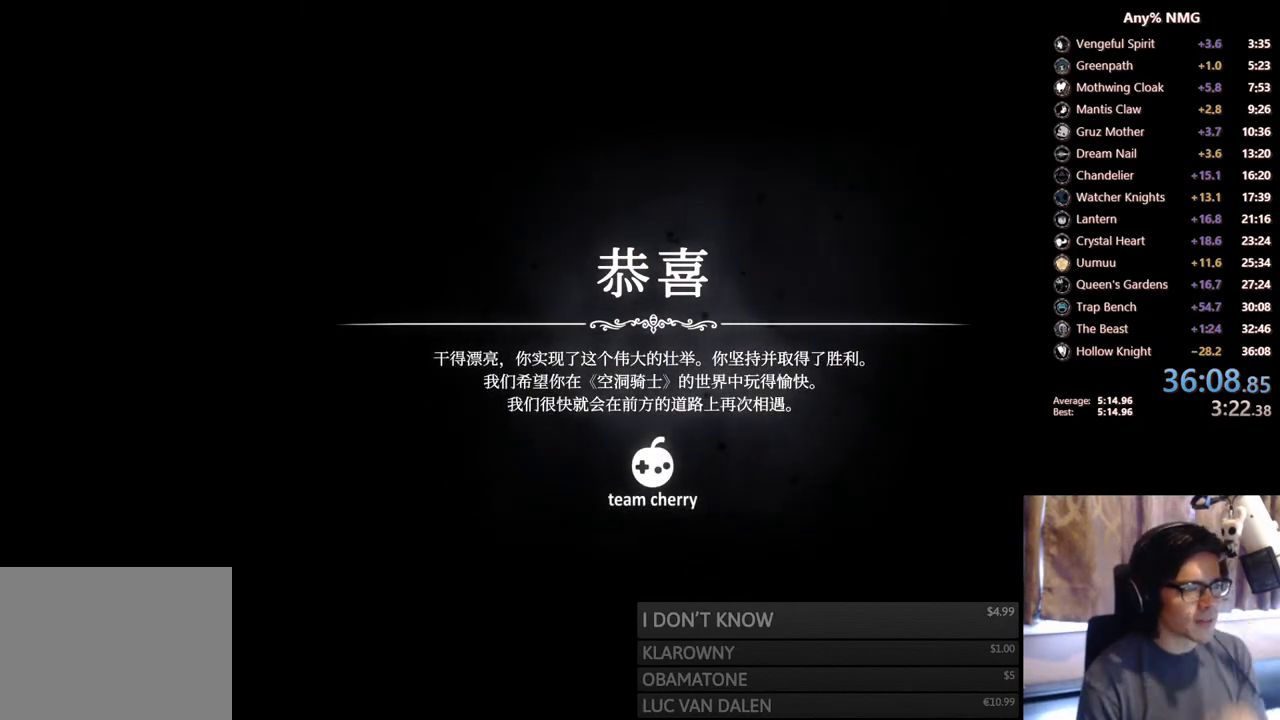
{"buttons": ["A"], "left_stick": "center", "right_stick": "center", "events": [[100, "A", "down"], [250, "A", "up"], [433, "A", "down"]]}
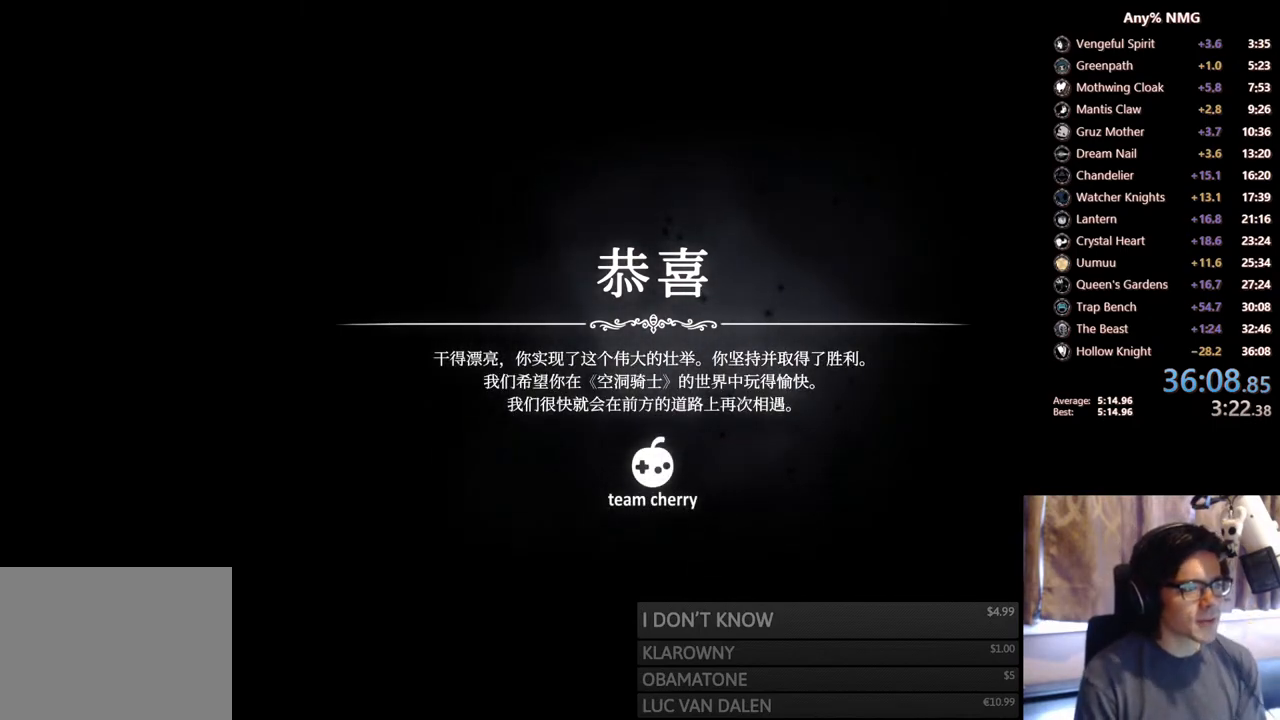
{"buttons": [], "left_stick": "center", "right_stick": "center", "events": [[117, "A", "up"], [250, "A", "down"], [417, "A", "up"]]}
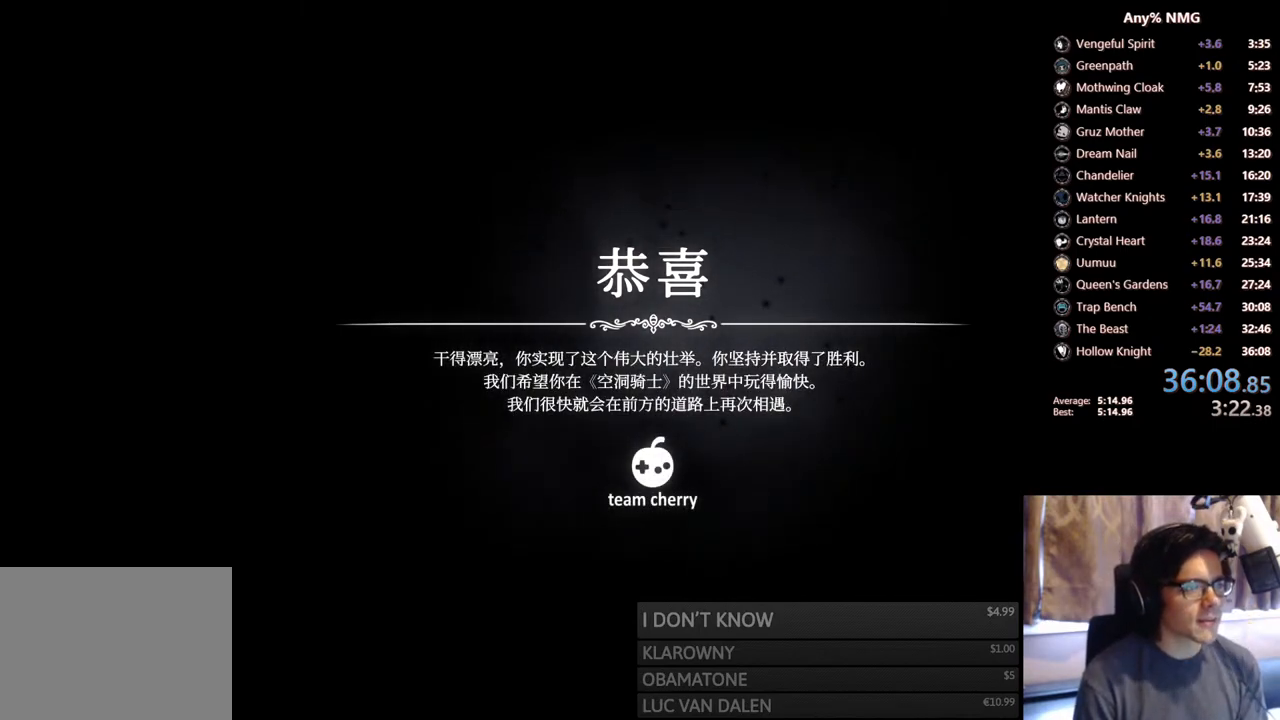
{"buttons": [], "left_stick": "center", "right_stick": "center", "events": [[17, "A", "down"], [167, "A", "up"], [333, "A", "down"], [500, "A", "up"]]}
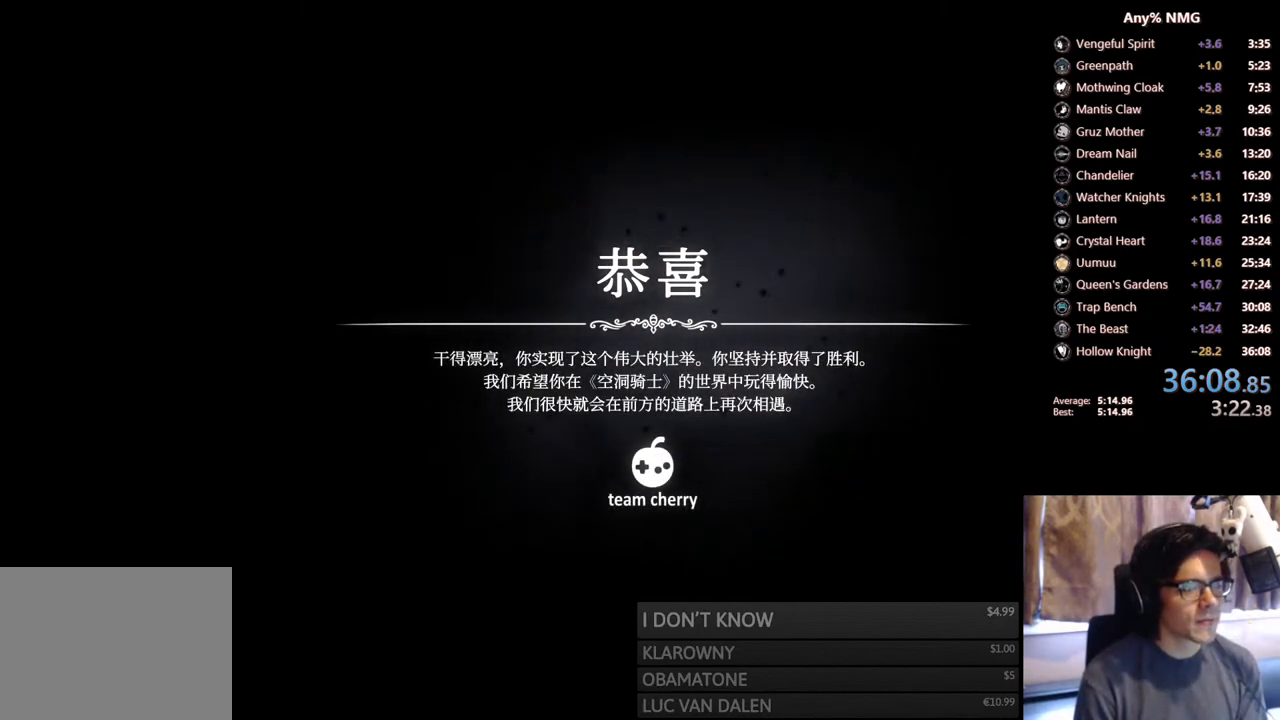
{"buttons": ["A"], "left_stick": "center", "right_stick": "center", "events": [[133, "A", "down"], [300, "A", "up"], [400, "A", "down"]]}
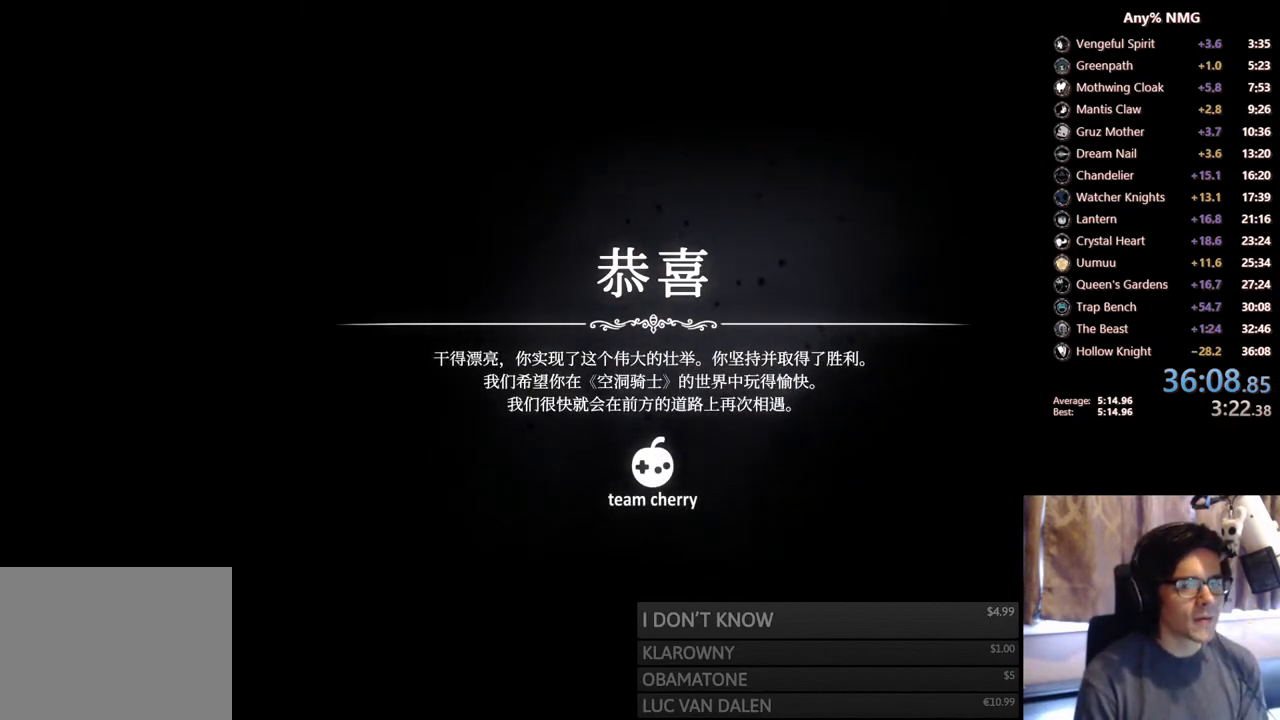
{"buttons": ["A"], "left_stick": "center", "right_stick": "center", "events": [[100, "A", "up"], [233, "A", "down"], [417, "A", "up"], [500, "A", "down"]]}
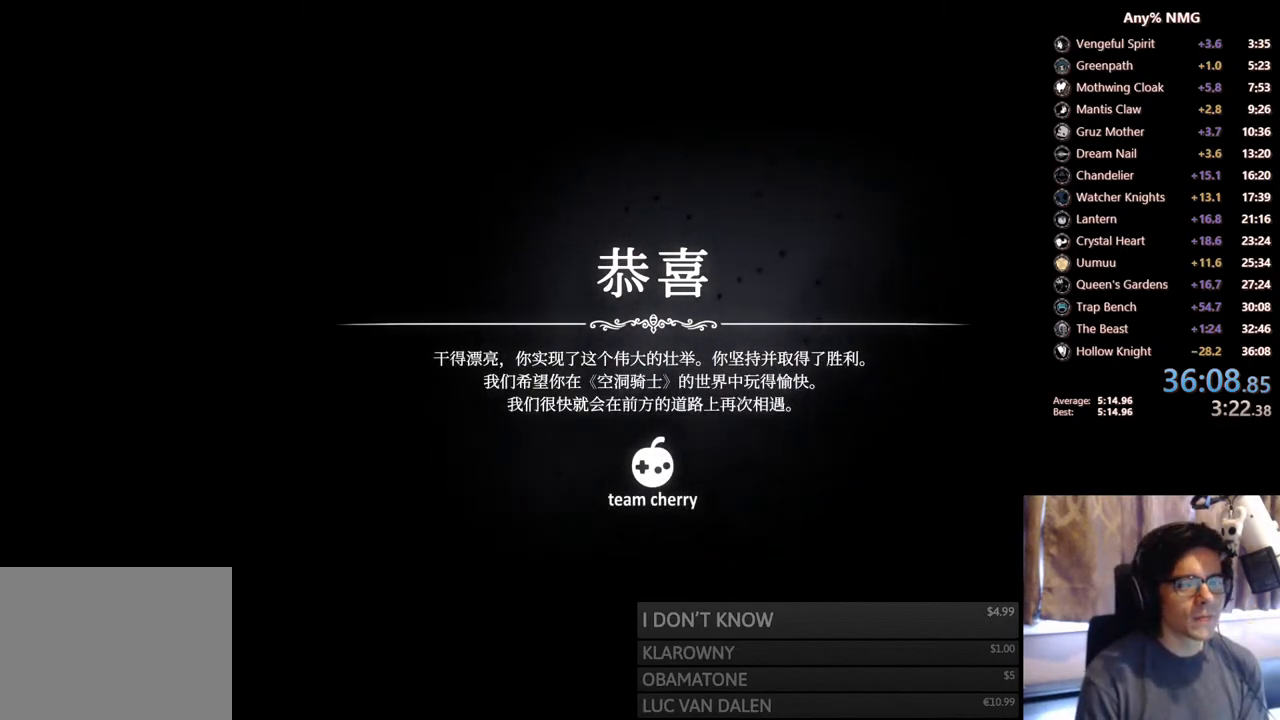
{"buttons": [], "left_stick": "center", "right_stick": "center", "events": [[217, "A", "up"], [350, "A", "down"], [500, "A", "up"]]}
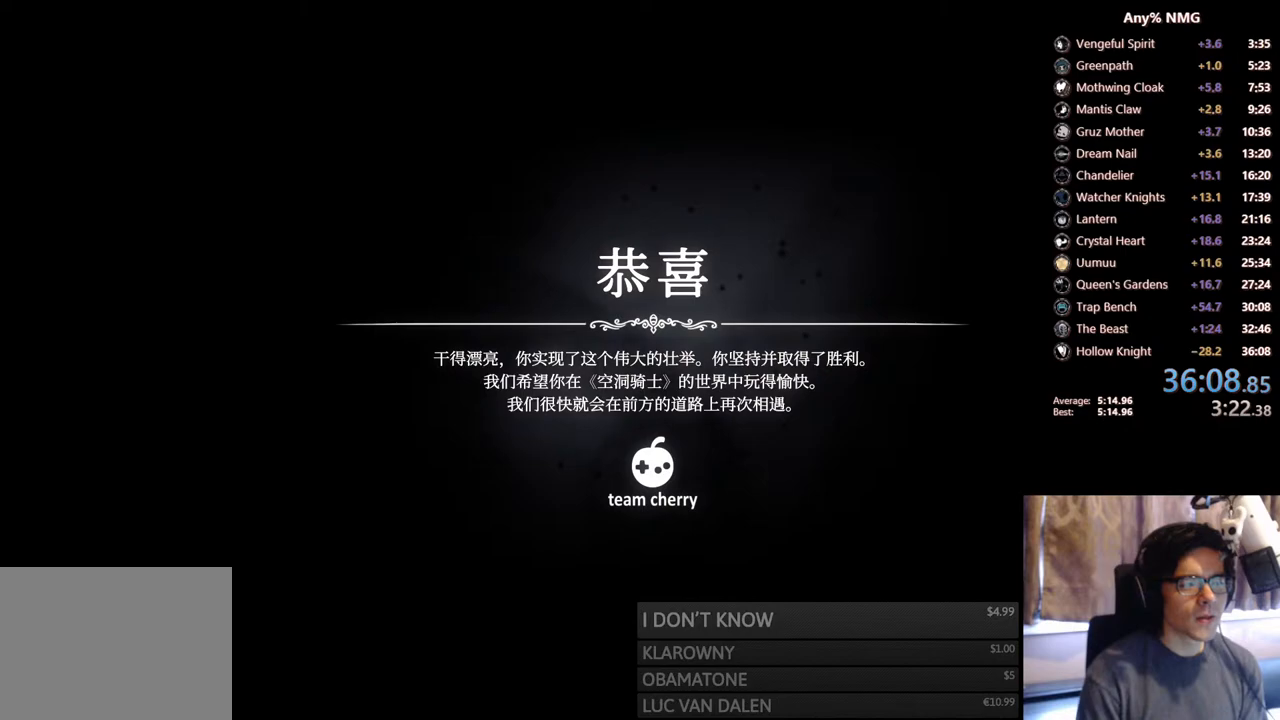
{"buttons": [], "left_stick": "center", "right_stick": "center", "events": [[50, "A", "down"], [233, "A", "up"]]}